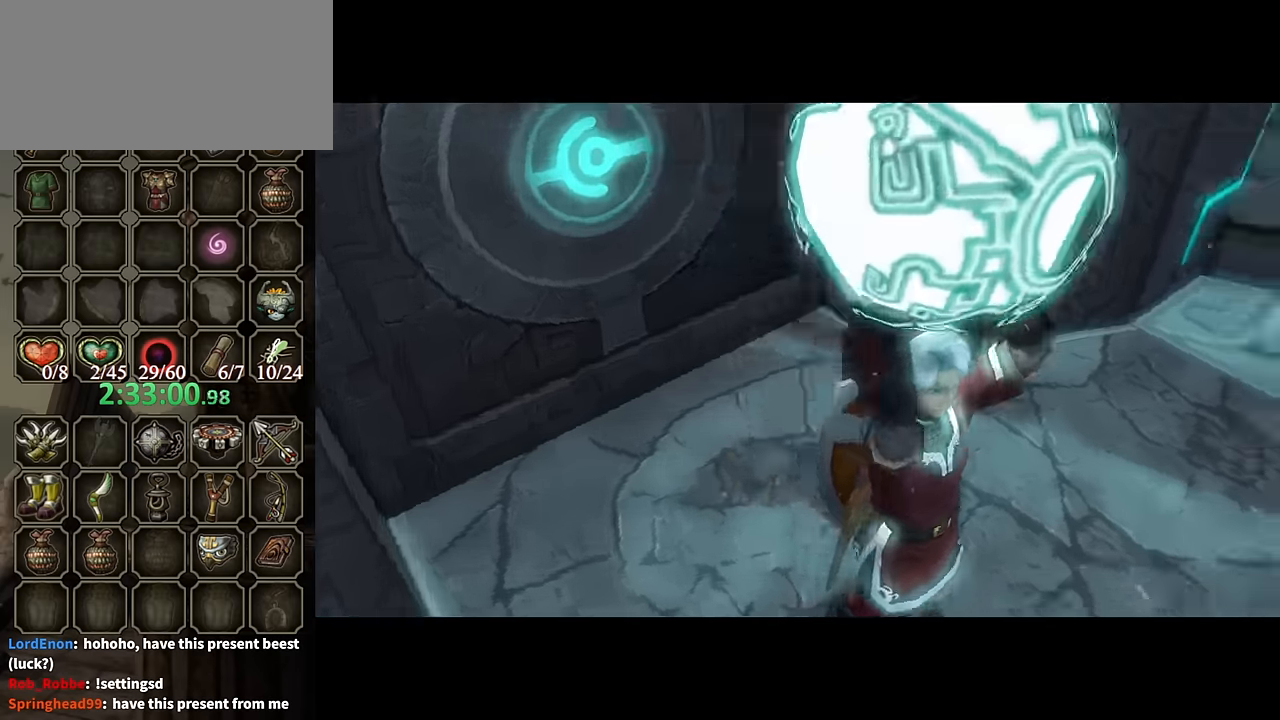
Gameplay with a controller (Nintendo layout); each line is a JSON object with the inputs held at the frame after it. "events" lists button and stick changes between this image and that frame as [ms after this image, input, new state], when the widget could be followed in between. Not read: L3 R3.
{"buttons": [], "left_stick": "up", "right_stick": "center", "events": [[33, "left_stick", "up"]]}
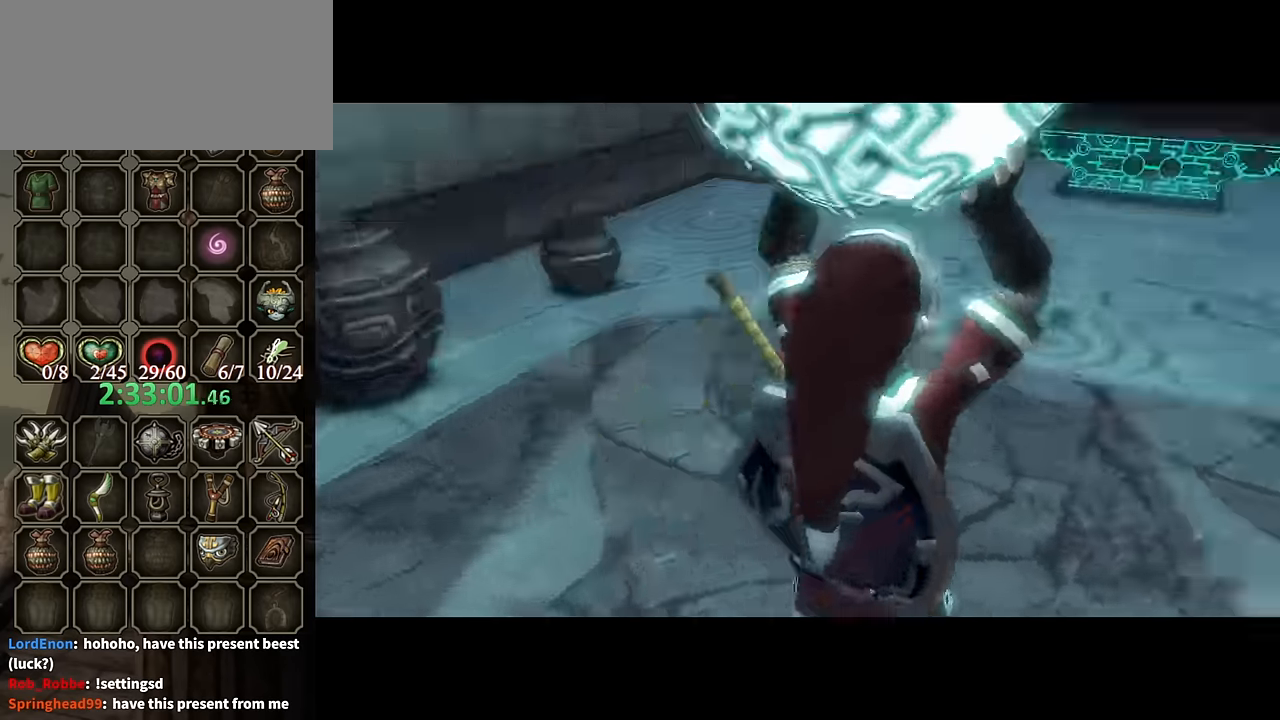
{"buttons": [], "left_stick": "up", "right_stick": "center", "events": []}
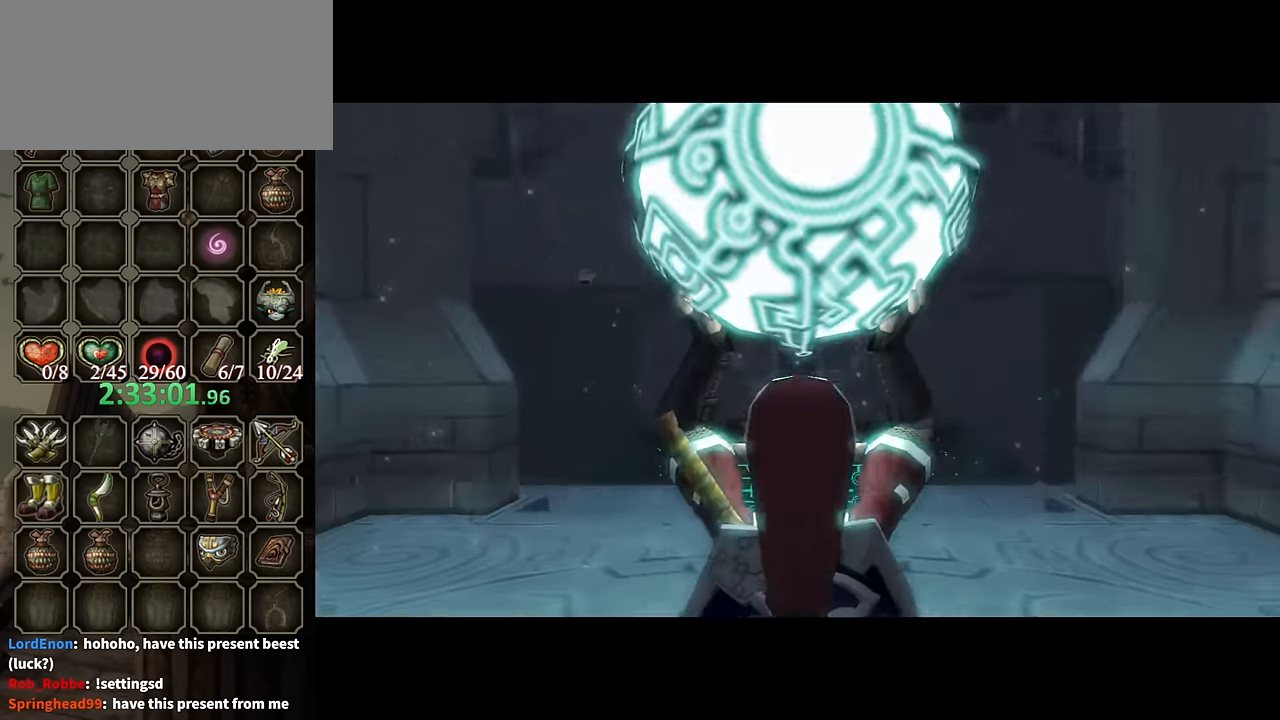
{"buttons": [], "left_stick": "up", "right_stick": "center", "events": []}
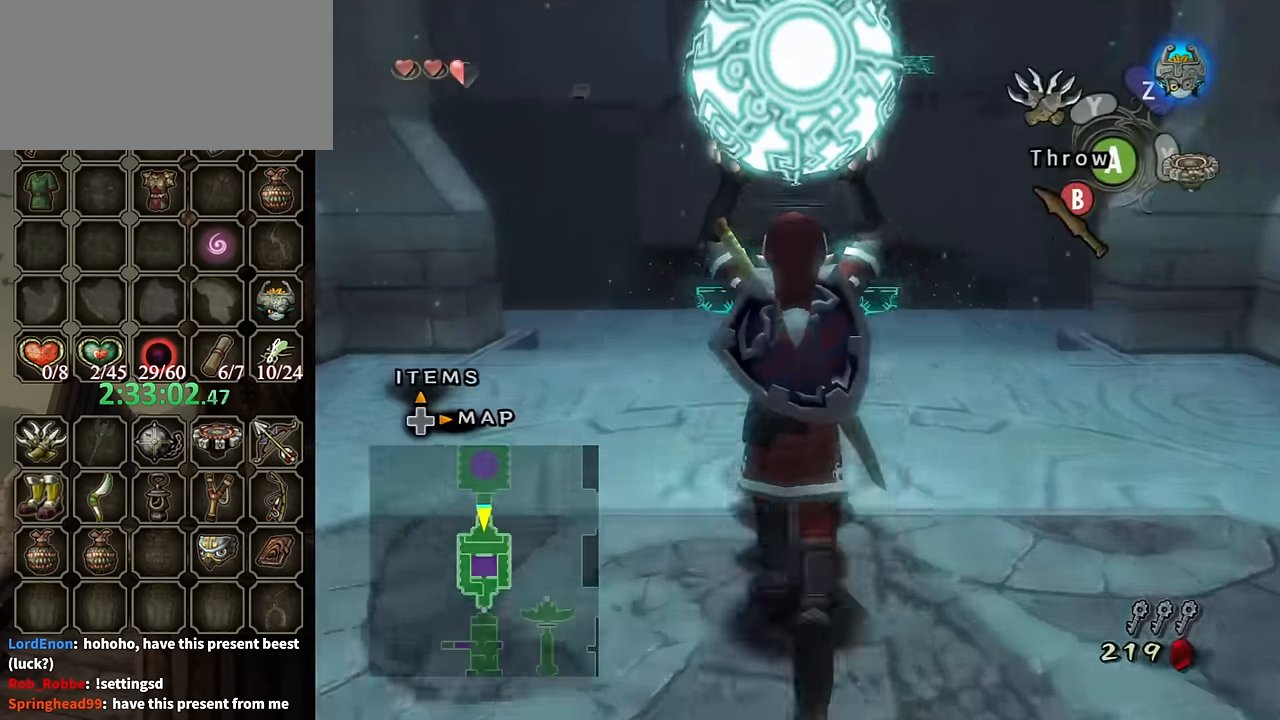
{"buttons": [], "left_stick": "up", "right_stick": "center", "events": []}
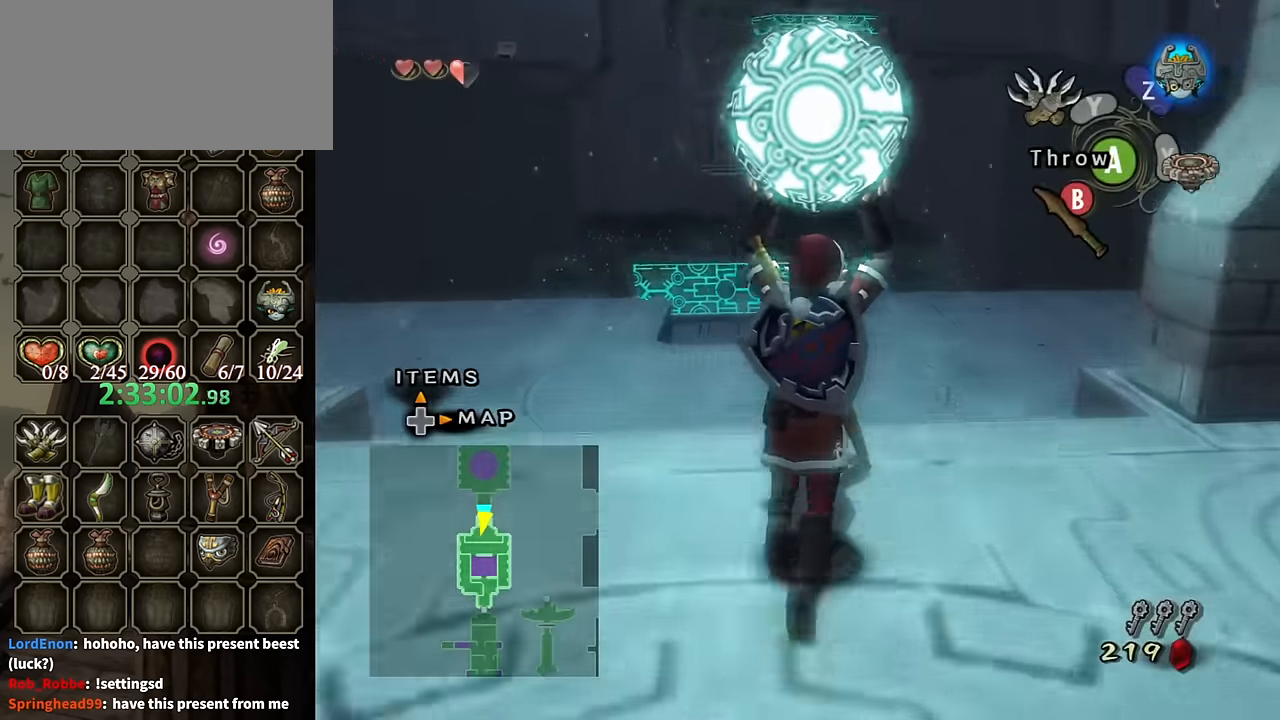
{"buttons": [], "left_stick": "up", "right_stick": "center", "events": []}
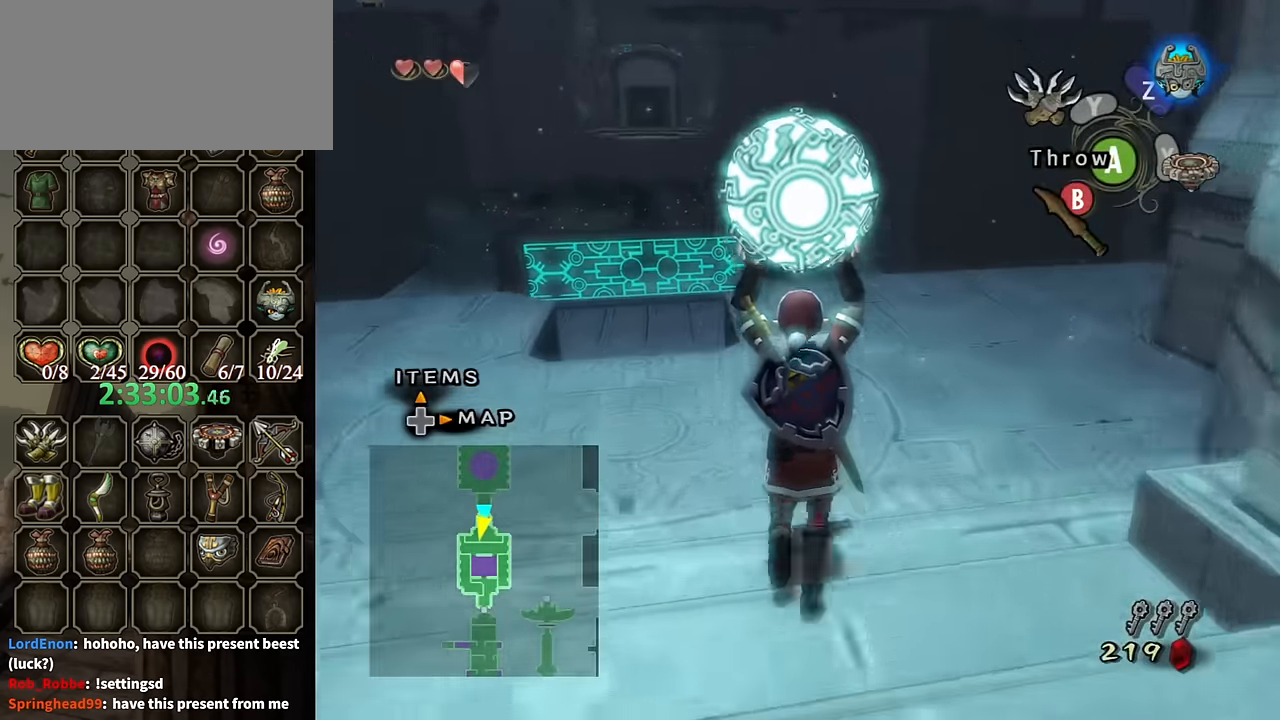
{"buttons": [], "left_stick": "up", "right_stick": "center", "events": []}
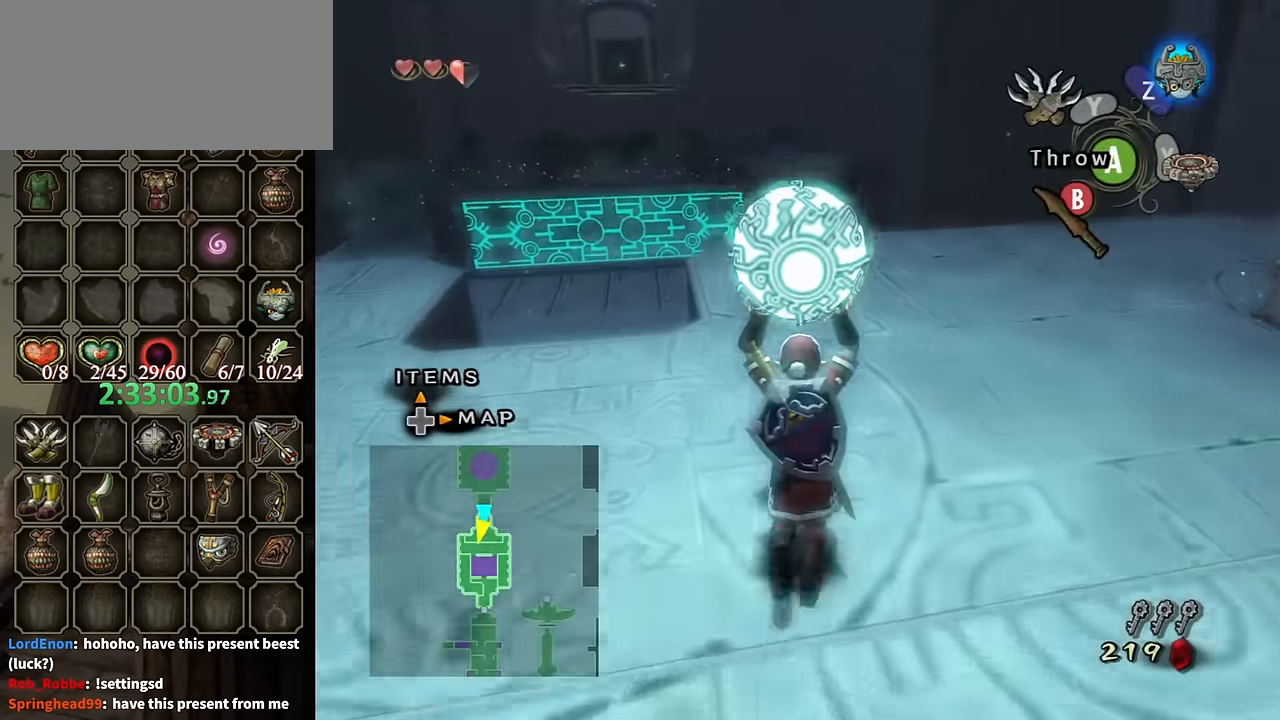
{"buttons": [], "left_stick": "up", "right_stick": "center", "events": []}
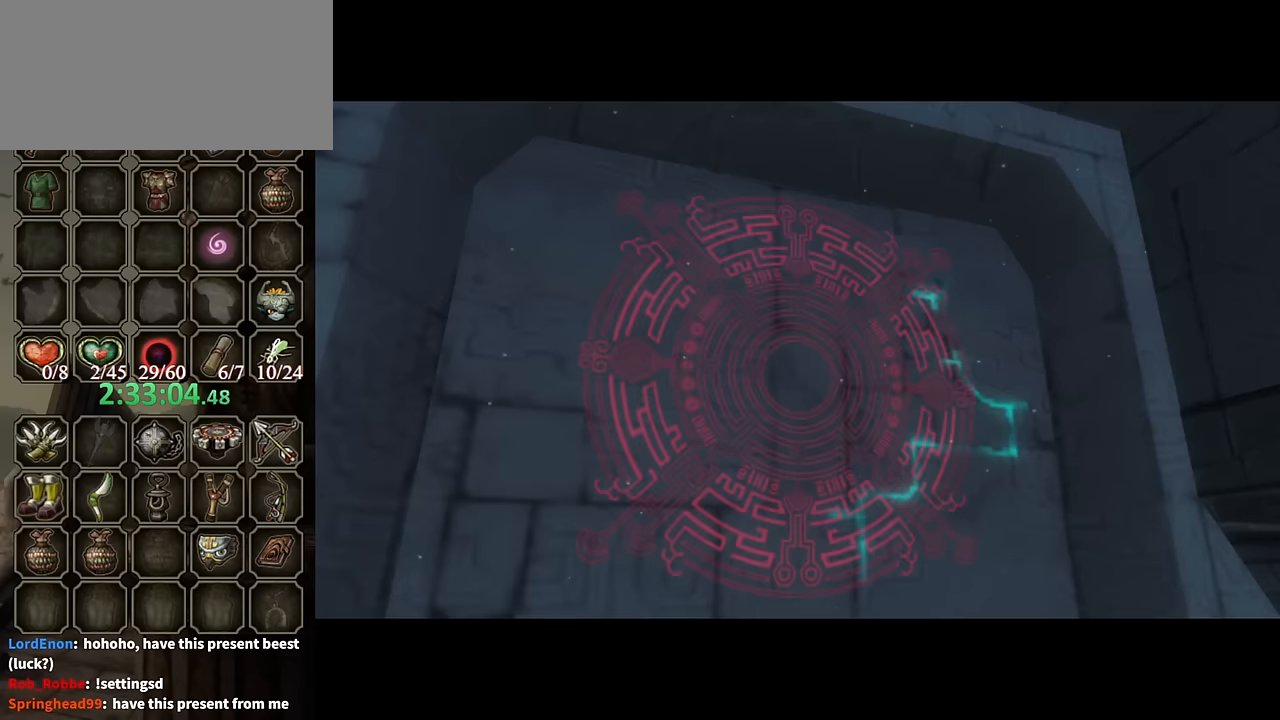
{"buttons": [], "left_stick": "up", "right_stick": "center", "events": []}
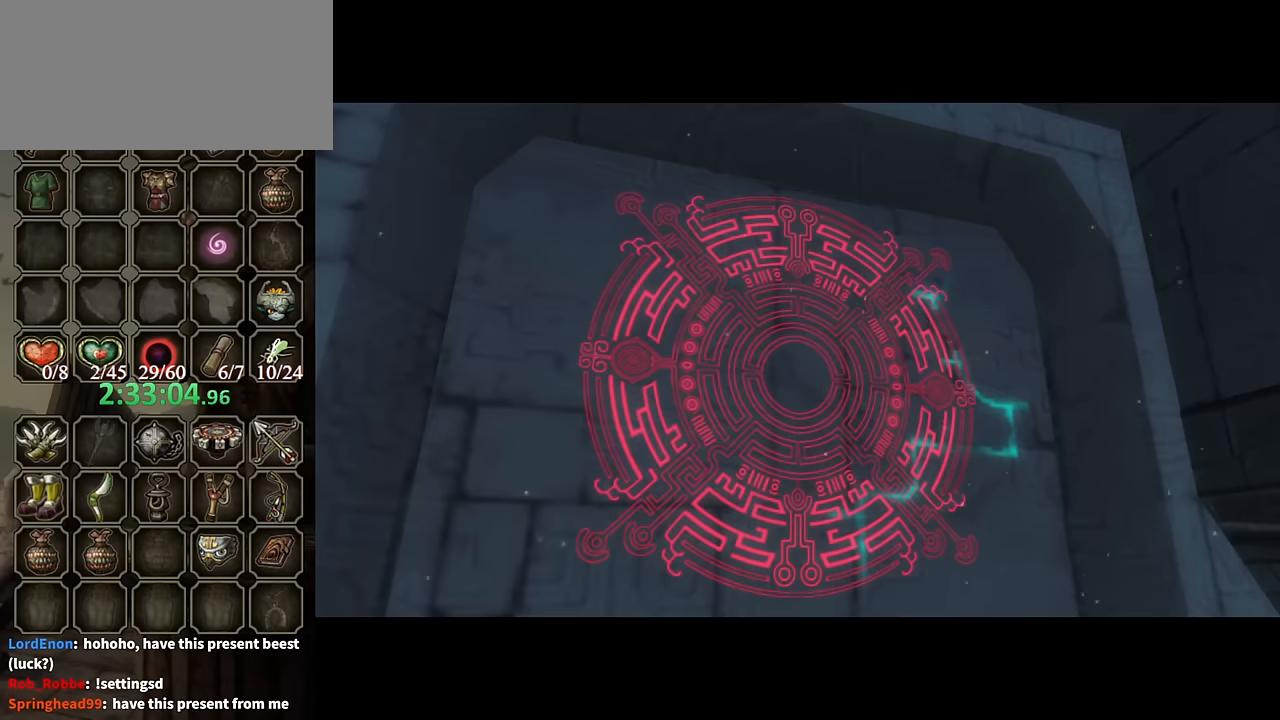
{"buttons": [], "left_stick": "up", "right_stick": "center", "events": []}
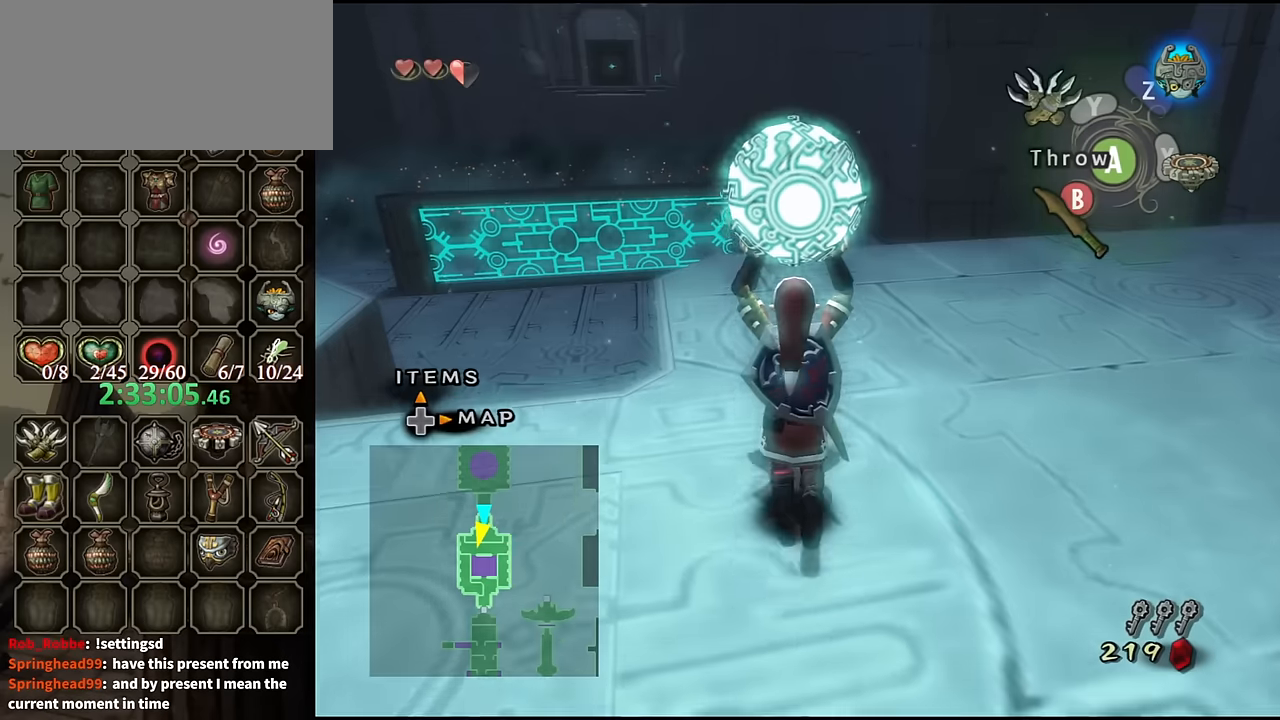
{"buttons": [], "left_stick": "up", "right_stick": "center", "events": []}
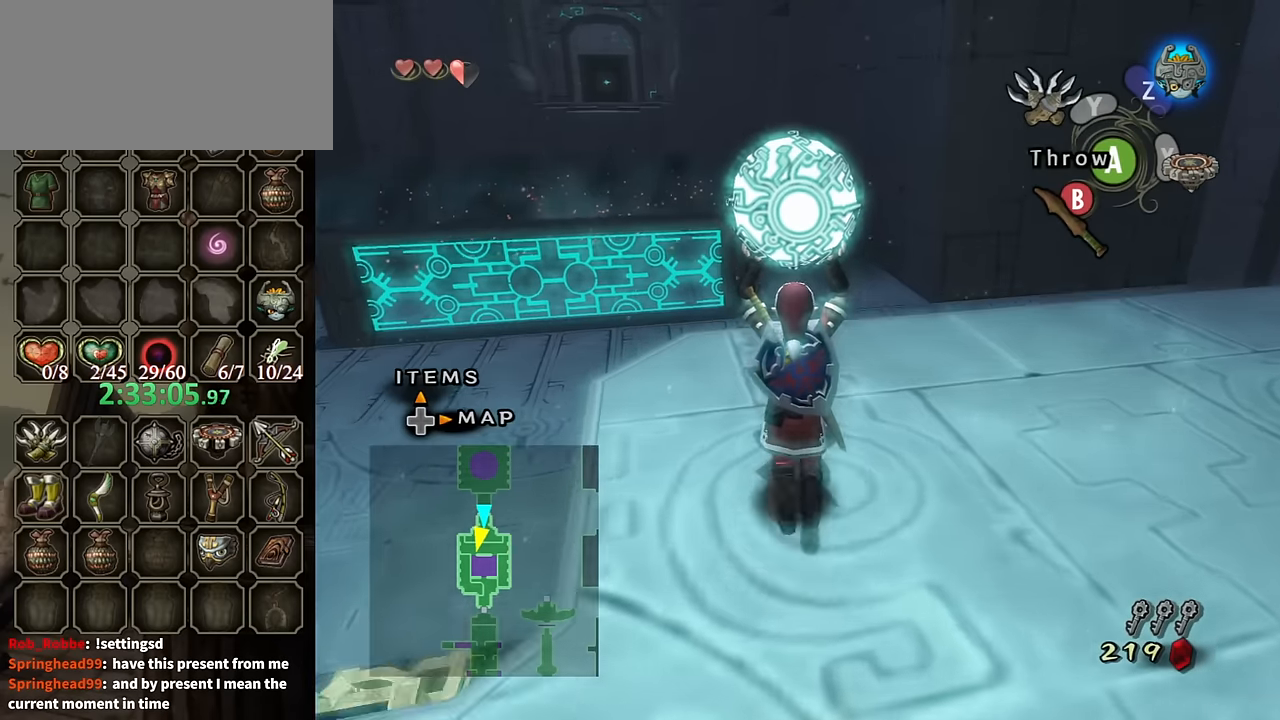
{"buttons": [], "left_stick": "up", "right_stick": "center", "events": []}
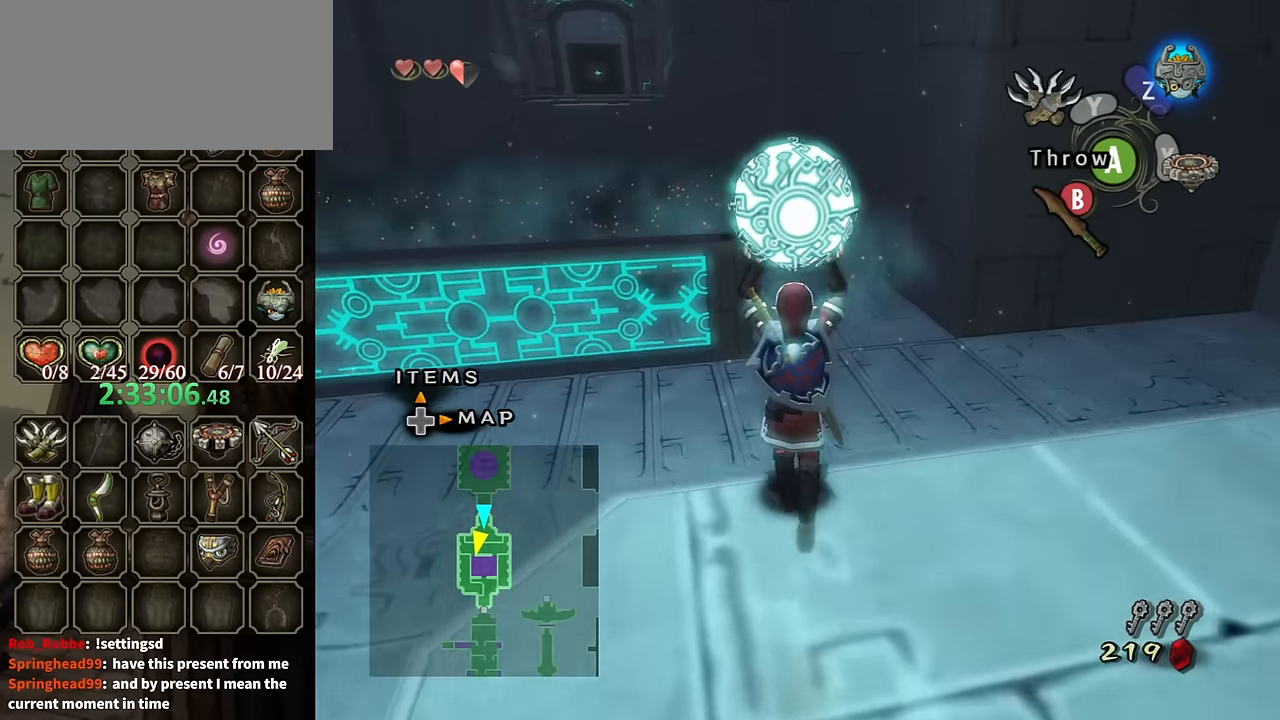
{"buttons": [], "left_stick": "up", "right_stick": "center", "events": []}
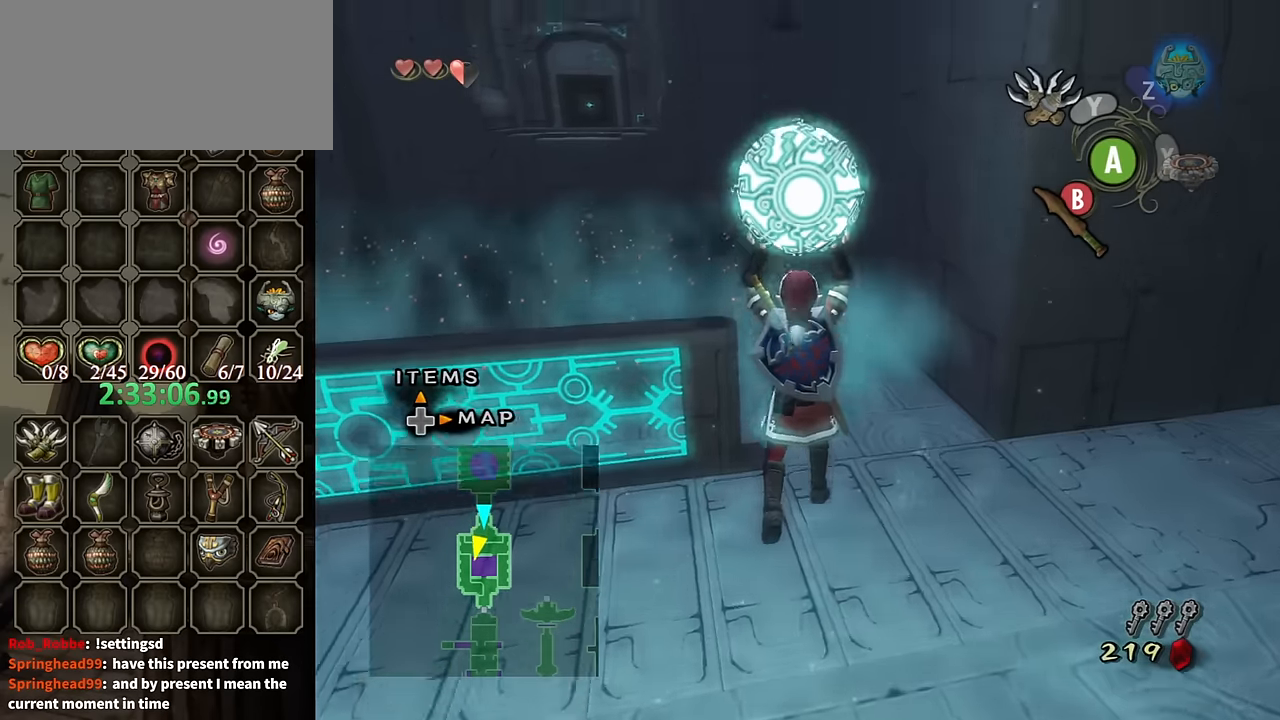
{"buttons": [], "left_stick": "up", "right_stick": "center", "events": []}
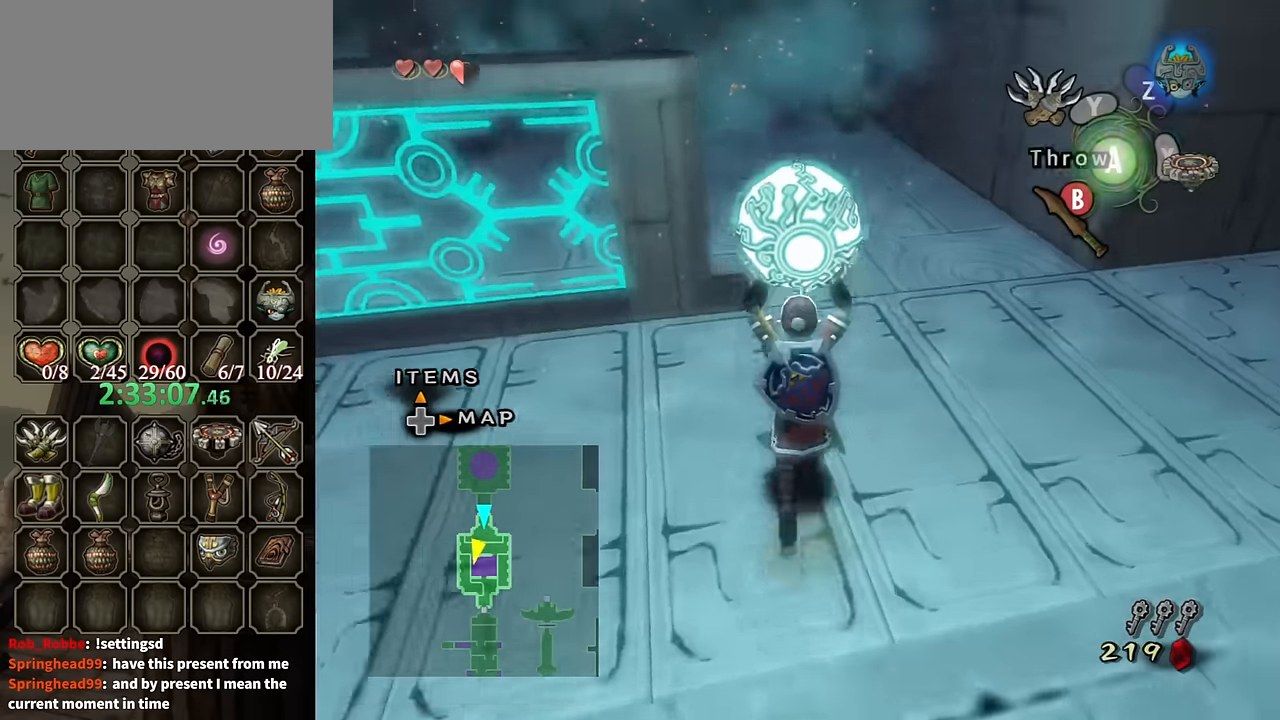
{"buttons": [], "left_stick": "up", "right_stick": "center", "events": []}
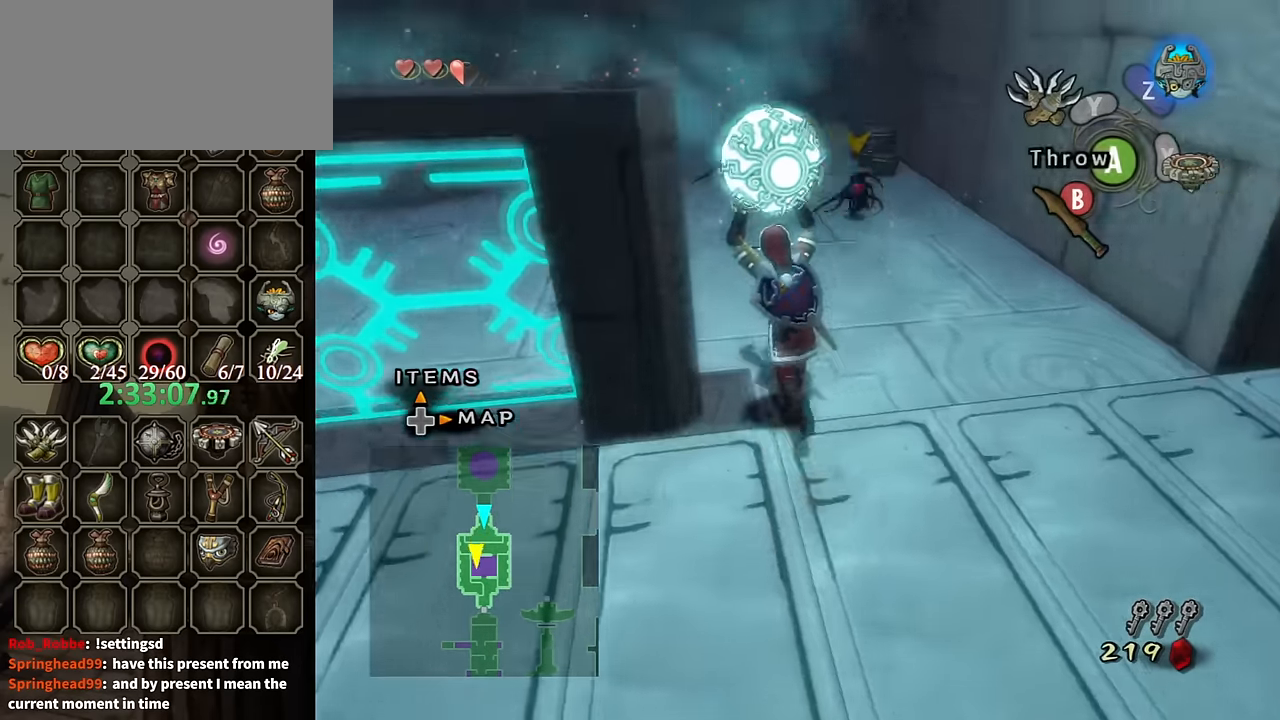
{"buttons": [], "left_stick": "up-left", "right_stick": "center", "events": [[33, "left_stick", "up-left"], [300, "A", "down"], [333, "A", "up"]]}
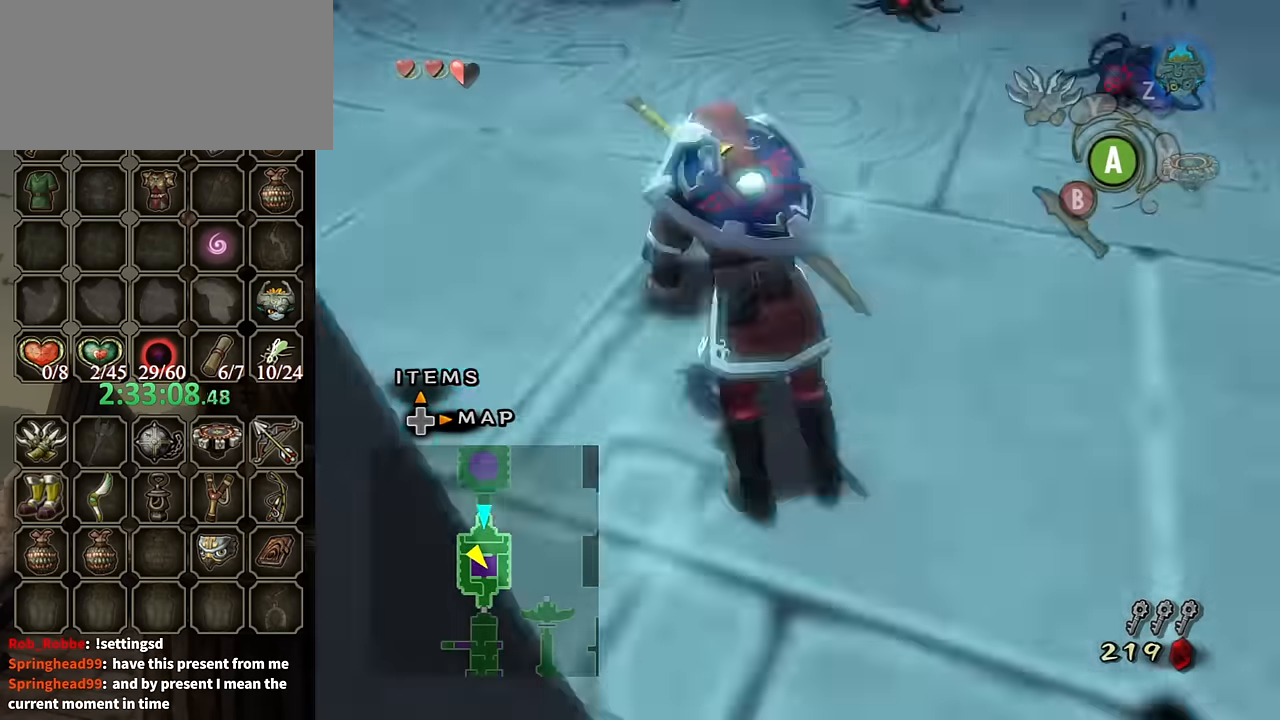
{"buttons": [], "left_stick": "down-right", "right_stick": "center", "events": [[67, "left_stick", "center"], [133, "left_stick", "down-right"]]}
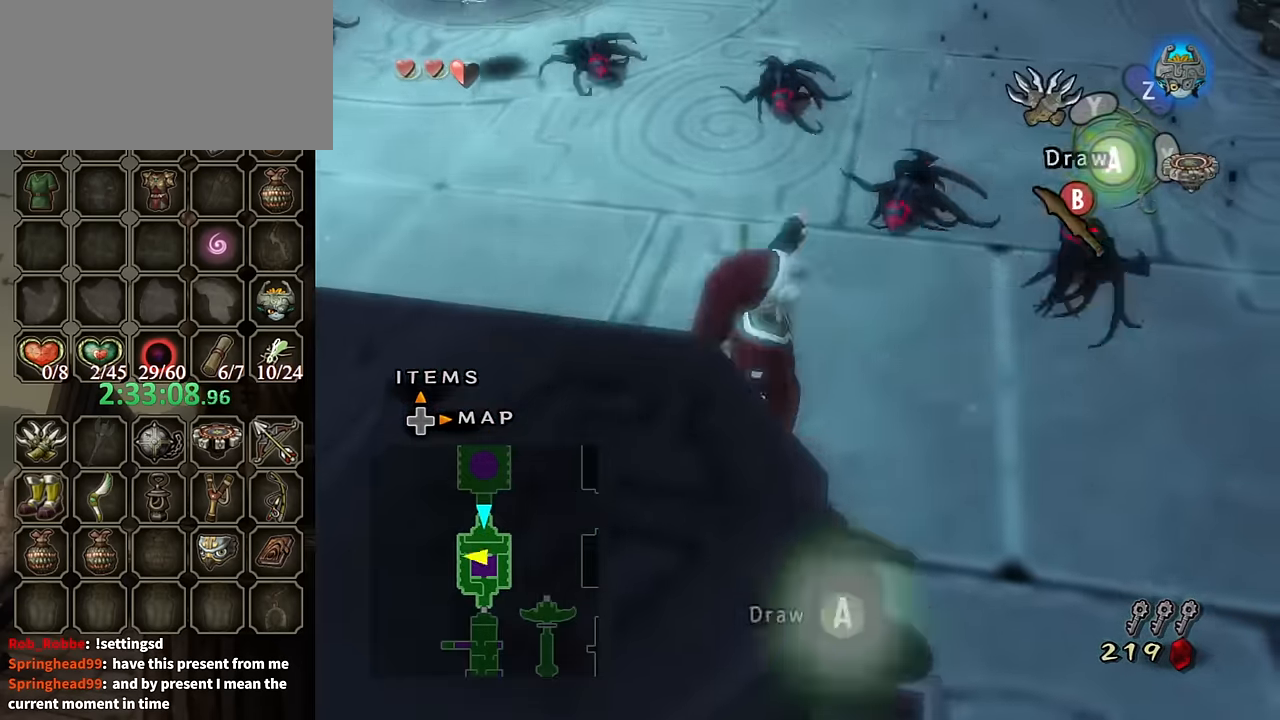
{"buttons": ["A"], "left_stick": "down-right", "right_stick": "center", "events": [[433, "A", "down"]]}
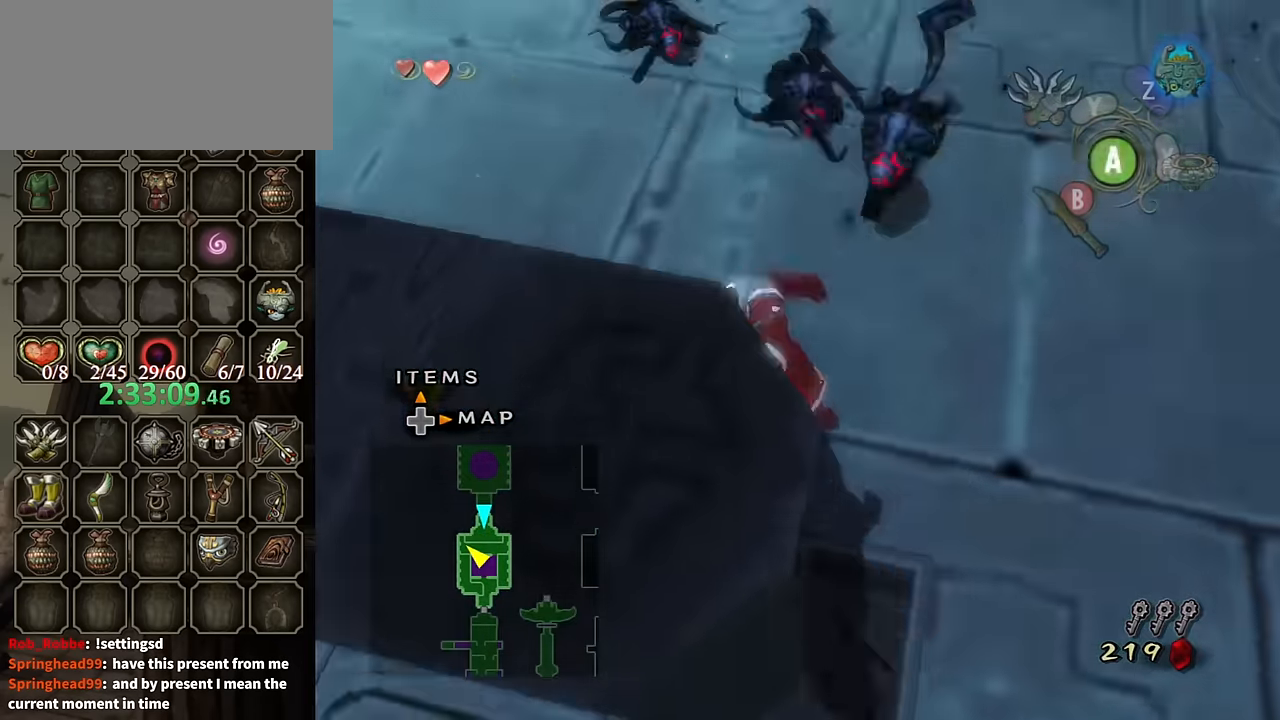
{"buttons": [], "left_stick": "down-right", "right_stick": "center", "events": [[33, "A", "up"], [100, "A", "down"], [166, "A", "up"], [233, "A", "down"], [333, "A", "up"], [400, "A", "down"], [466, "A", "up"]]}
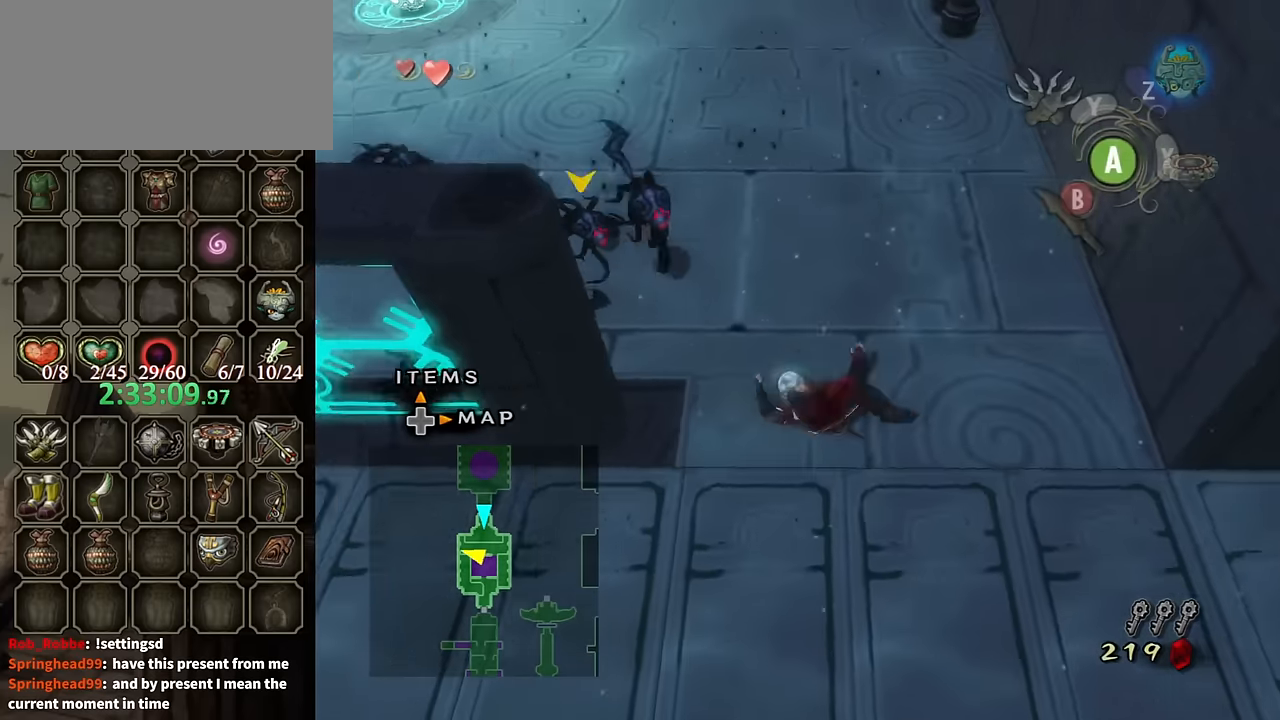
{"buttons": [], "left_stick": "down-right", "right_stick": "center", "events": [[33, "A", "down"], [100, "A", "up"]]}
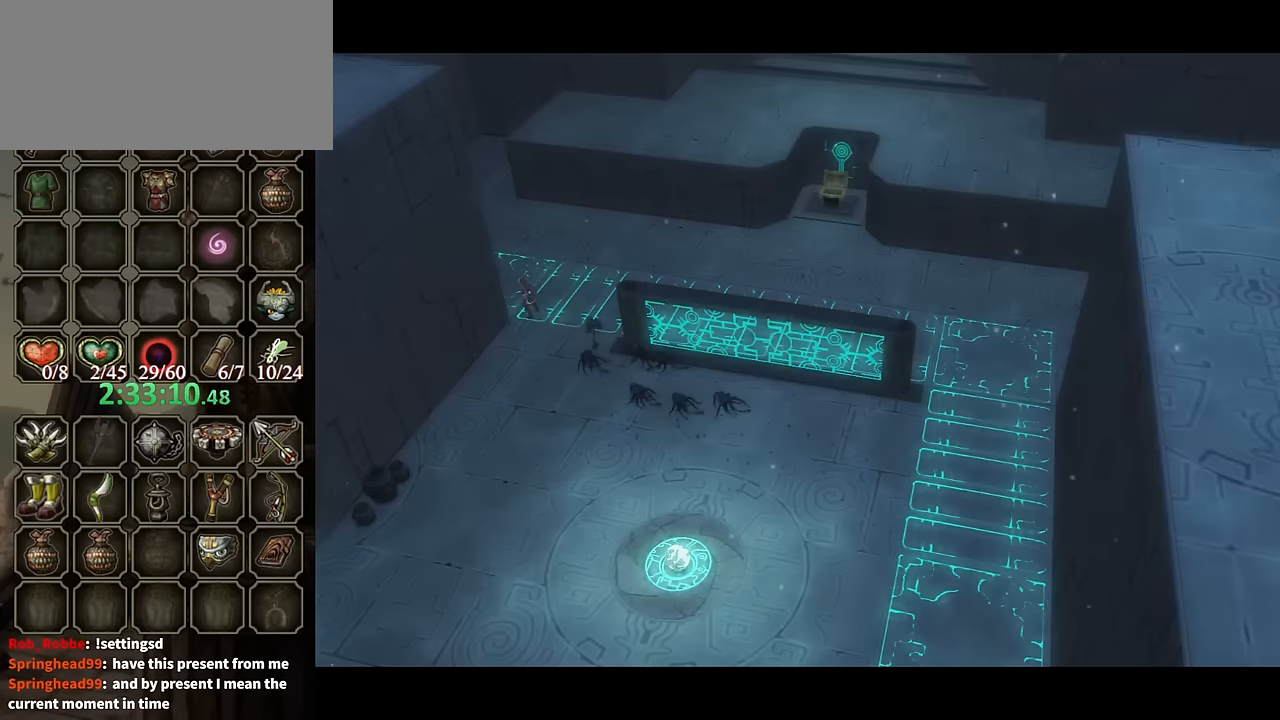
{"buttons": [], "left_stick": "center", "right_stick": "center", "events": [[133, "left_stick", "right"], [266, "left_stick", "center"]]}
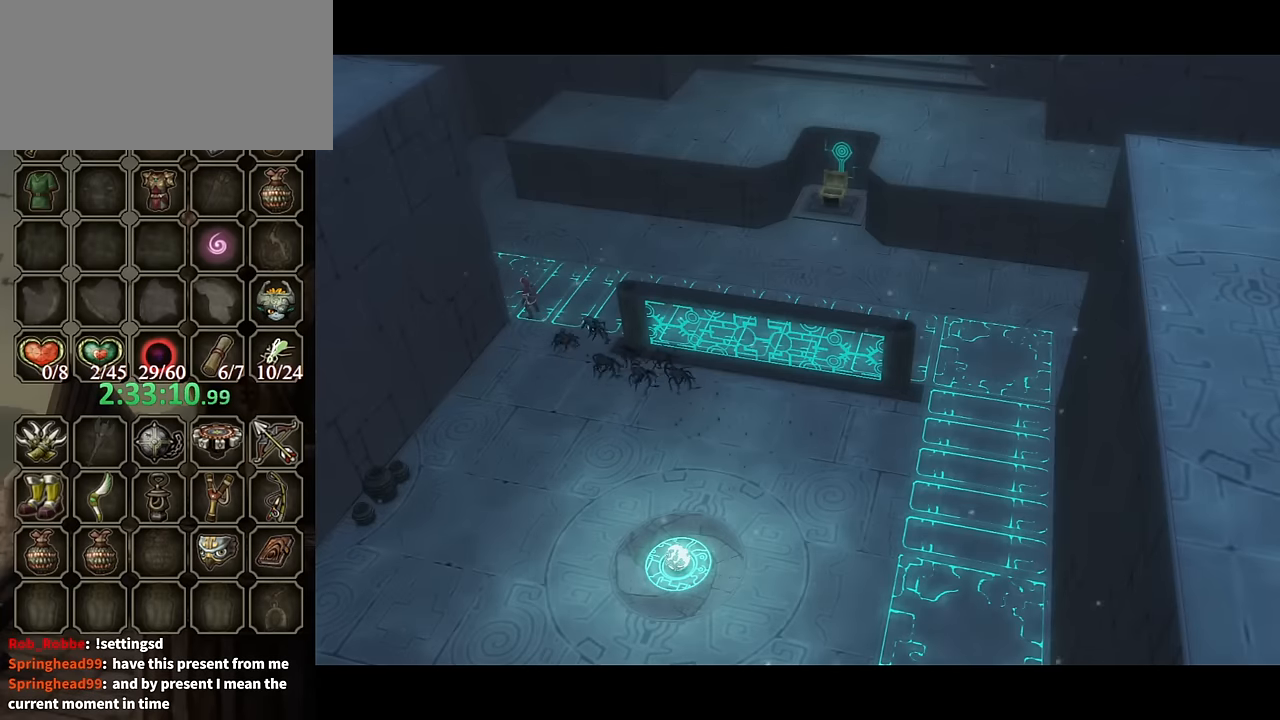
{"buttons": [], "left_stick": "center", "right_stick": "center", "events": []}
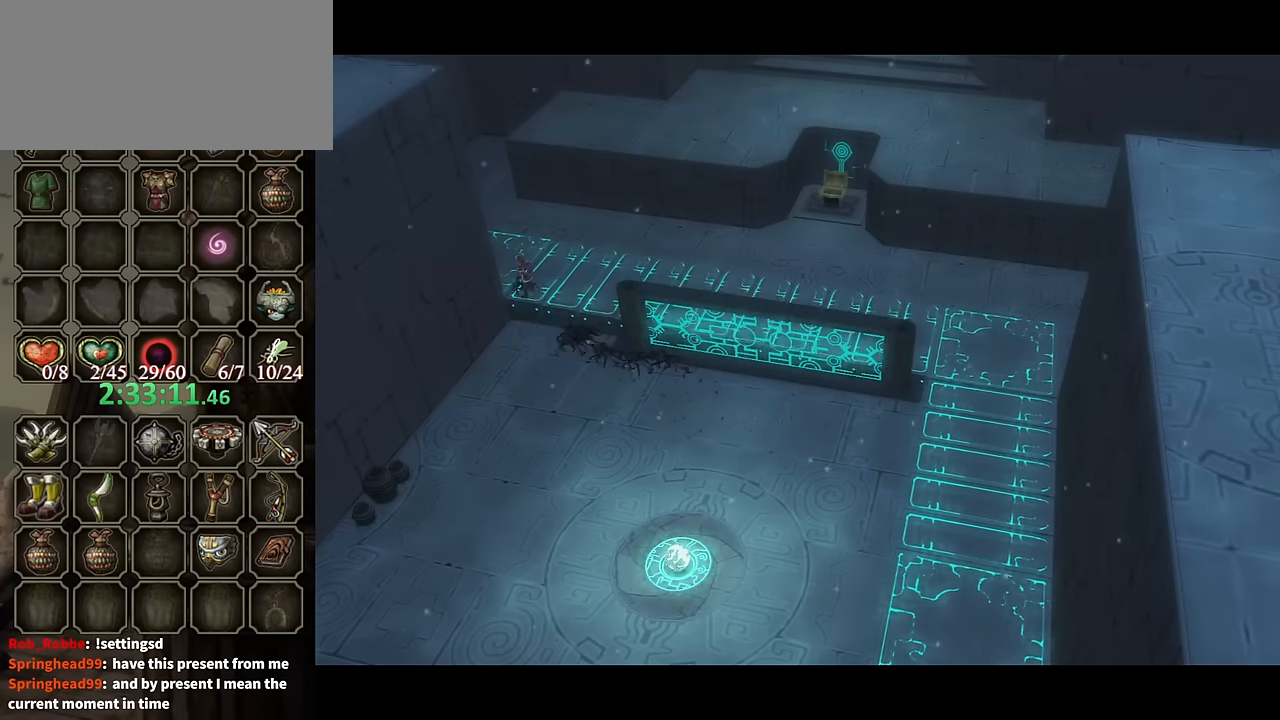
{"buttons": [], "left_stick": "up-left", "right_stick": "center", "events": [[100, "left_stick", "up-left"]]}
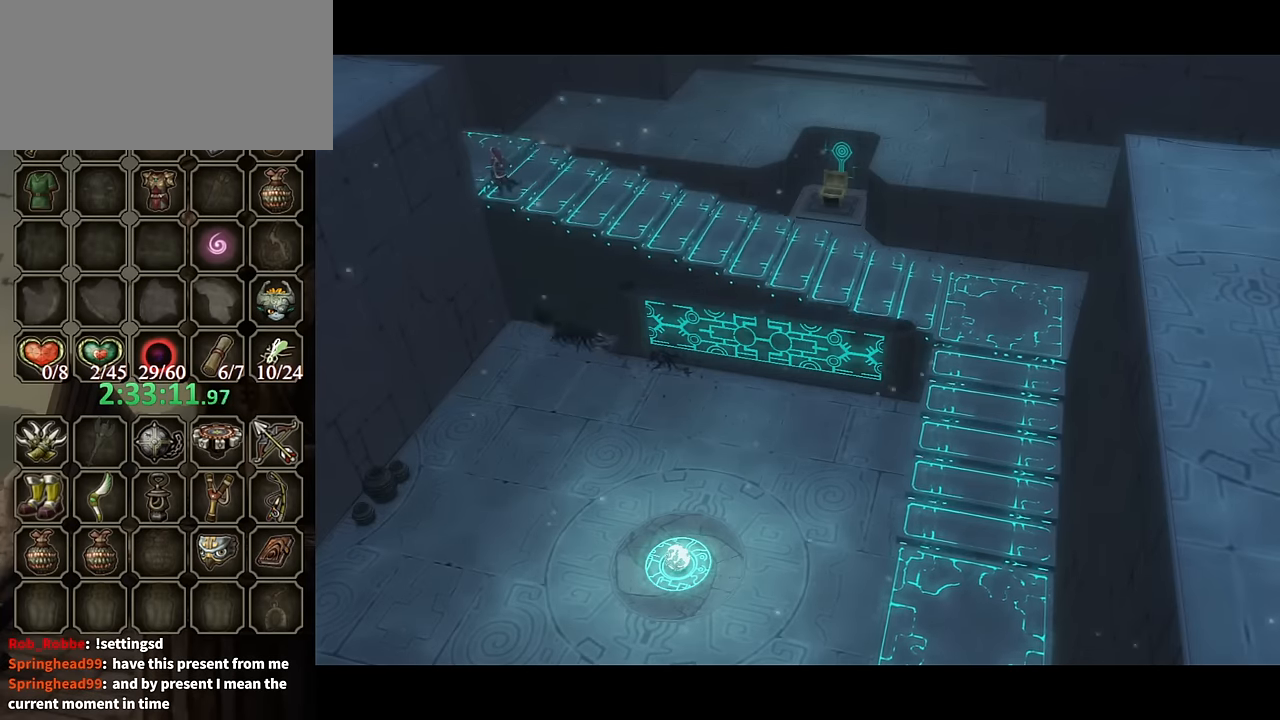
{"buttons": [], "left_stick": "up-left", "right_stick": "center", "events": []}
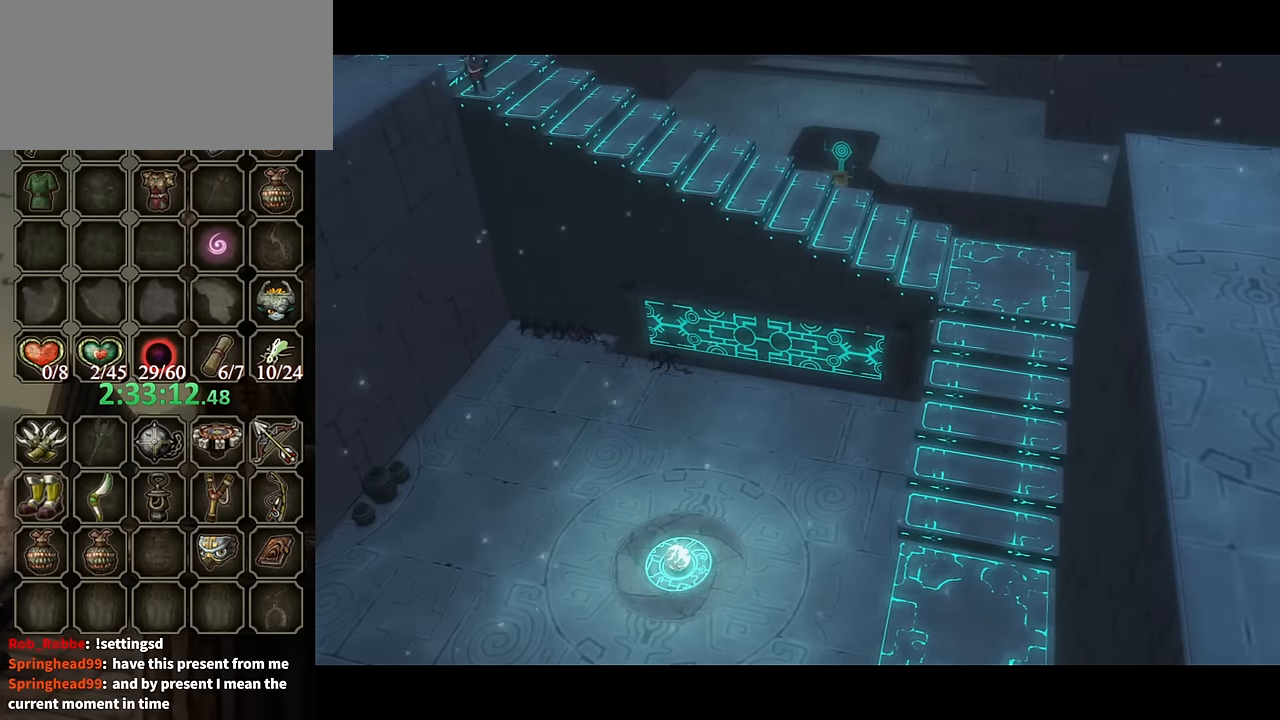
{"buttons": [], "left_stick": "up-left", "right_stick": "center", "events": []}
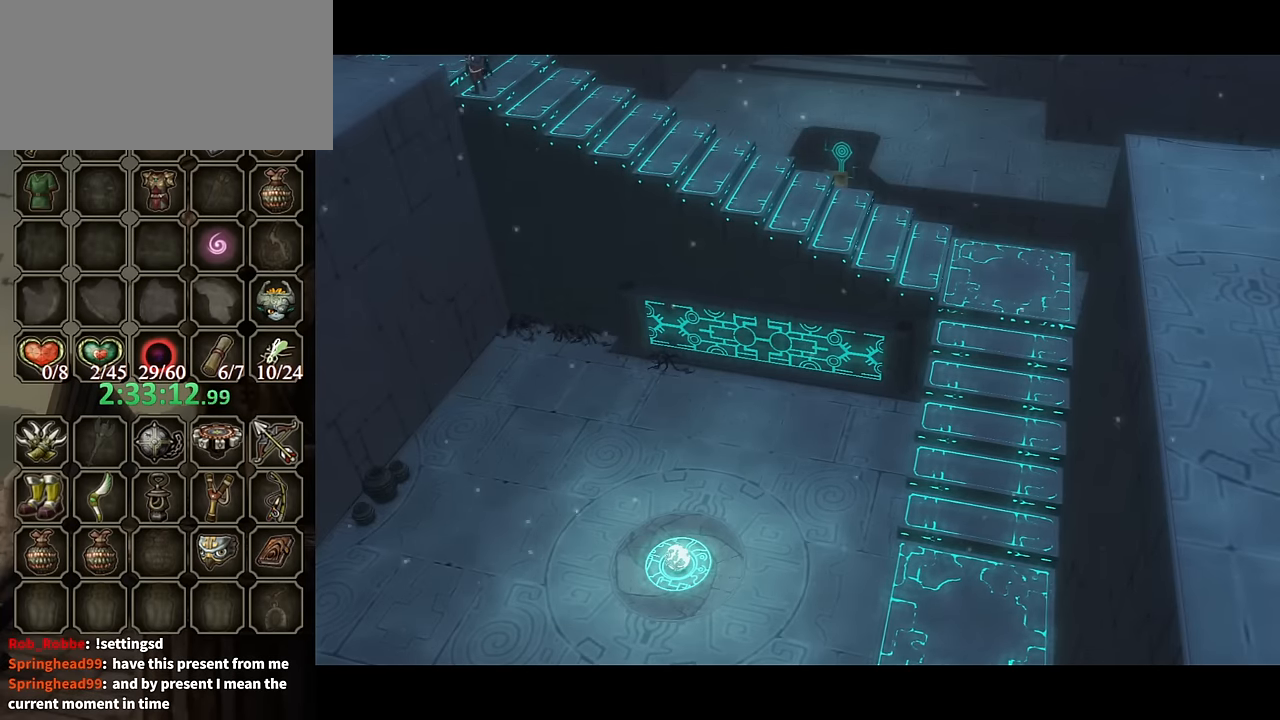
{"buttons": [], "left_stick": "up-left", "right_stick": "center", "events": []}
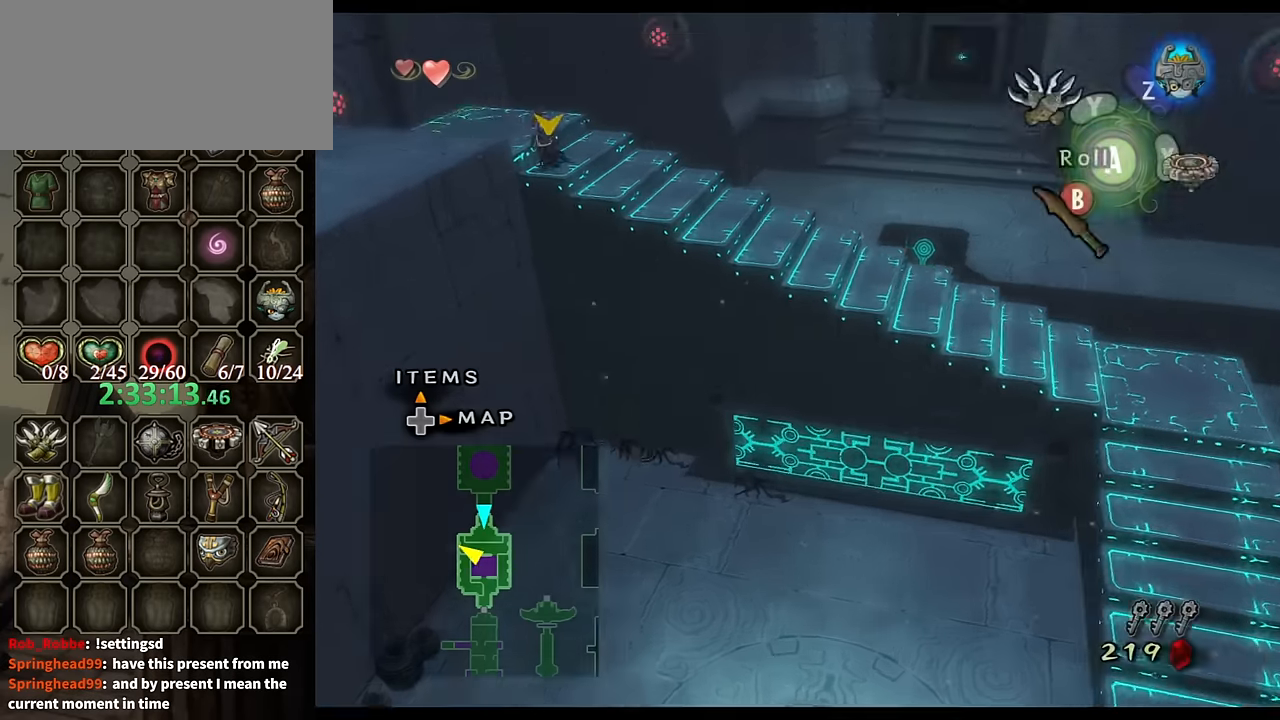
{"buttons": [], "left_stick": "down-left", "right_stick": "center", "events": [[233, "A", "down"], [300, "A", "up"], [466, "left_stick", "down-left"]]}
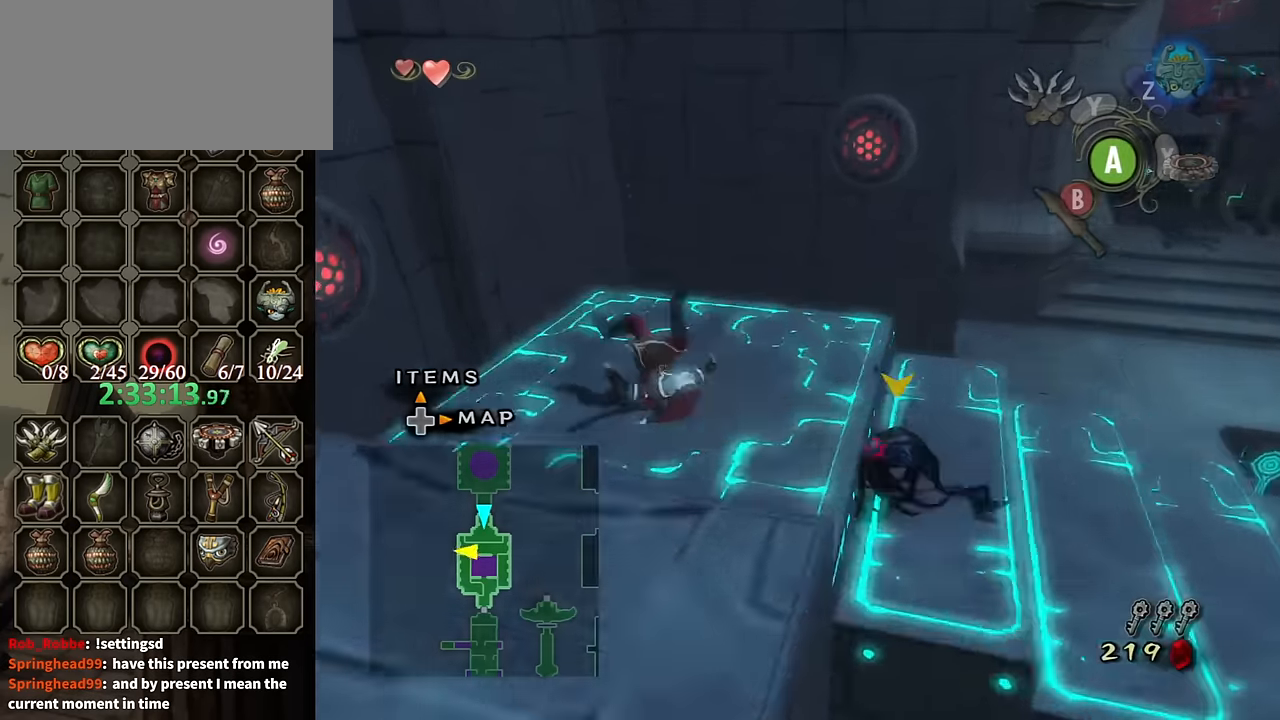
{"buttons": [], "left_stick": "down", "right_stick": "center", "events": [[33, "left_stick", "down"]]}
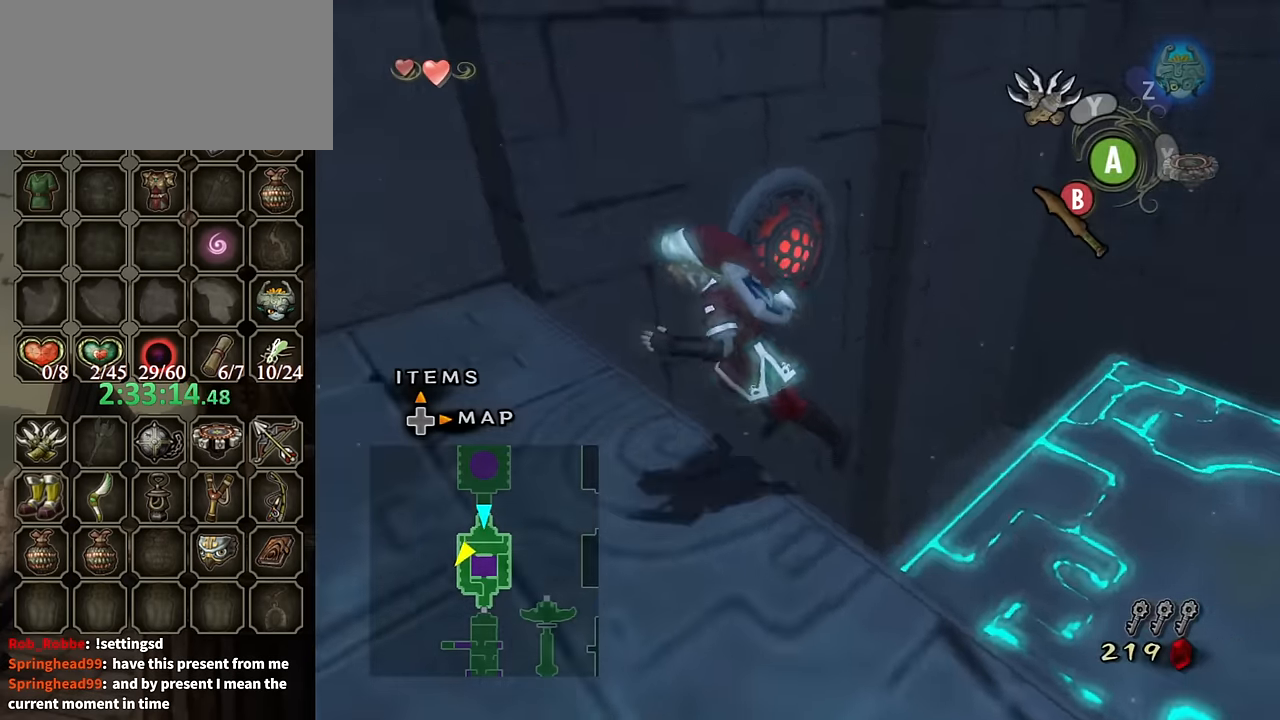
{"buttons": ["L1"], "left_stick": "center", "right_stick": "center", "events": [[33, "A", "down"], [100, "A", "up"], [133, "left_stick", "down-left"], [166, "A", "down"], [200, "A", "up"], [266, "L1", "down"], [300, "left_stick", "center"]]}
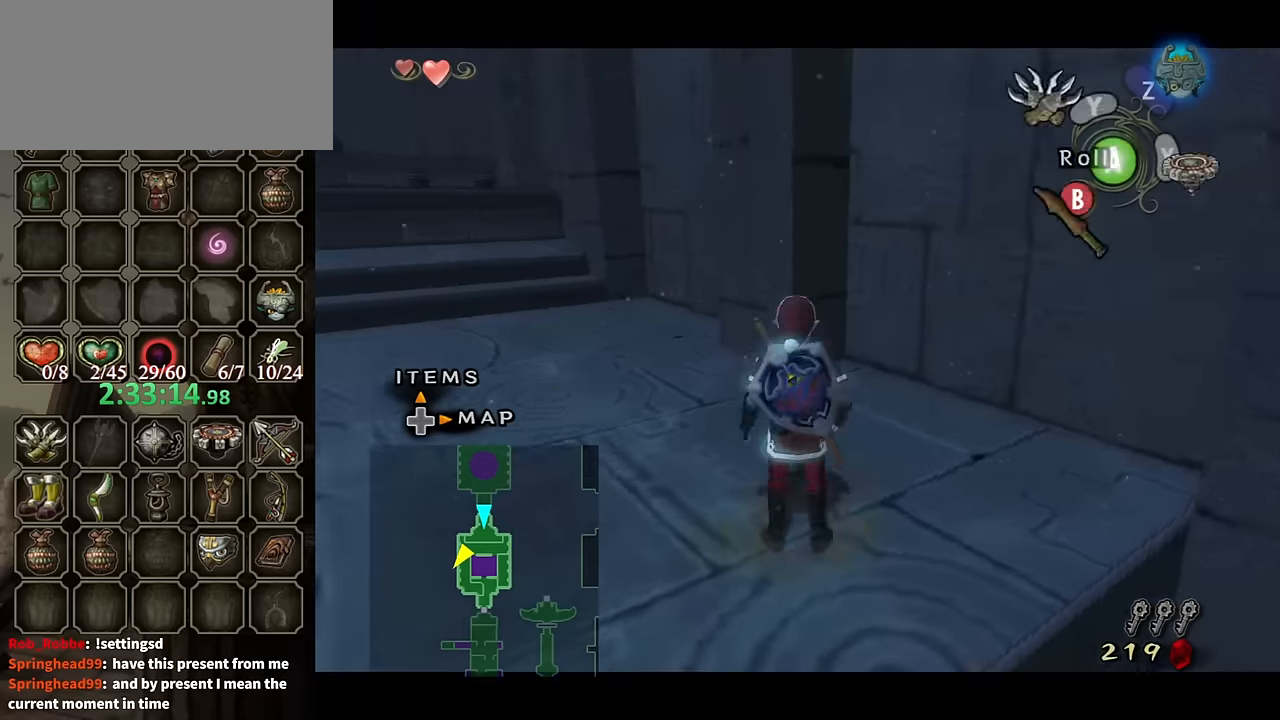
{"buttons": [], "left_stick": "up-left", "right_stick": "center", "events": [[67, "L1", "up"], [100, "left_stick", "left"], [300, "left_stick", "up-left"], [334, "A", "down"], [434, "A", "up"]]}
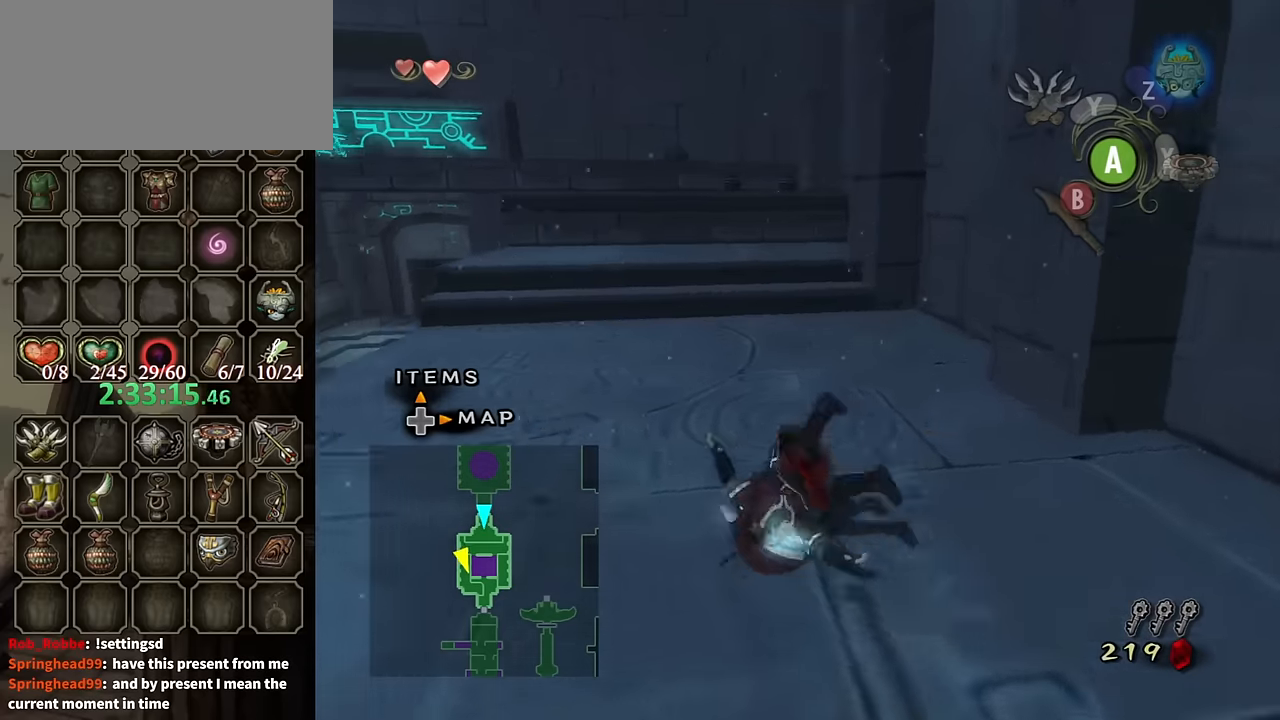
{"buttons": [], "left_stick": "up-left", "right_stick": "center", "events": [[67, "left_stick", "up"], [334, "left_stick", "up-left"]]}
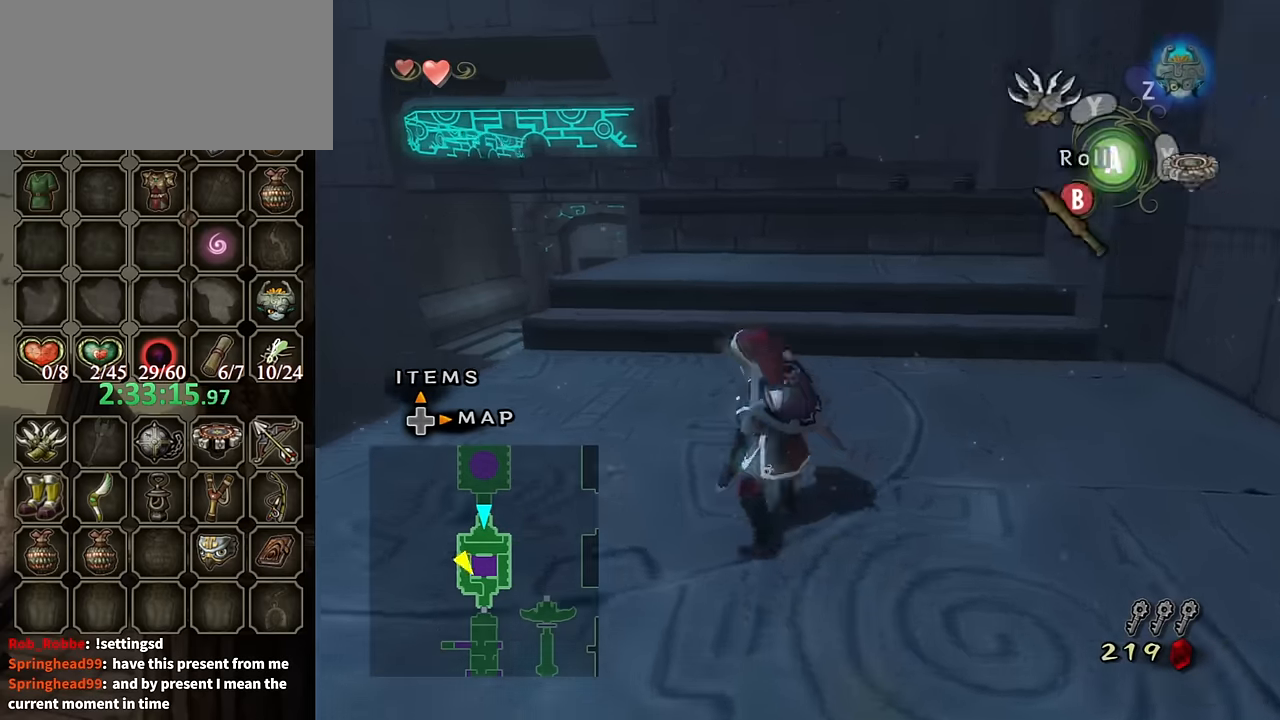
{"buttons": [], "left_stick": "up", "right_stick": "center", "events": [[34, "A", "down"], [100, "A", "up"], [100, "left_stick", "up"], [367, "left_stick", "up-left"], [467, "left_stick", "up"]]}